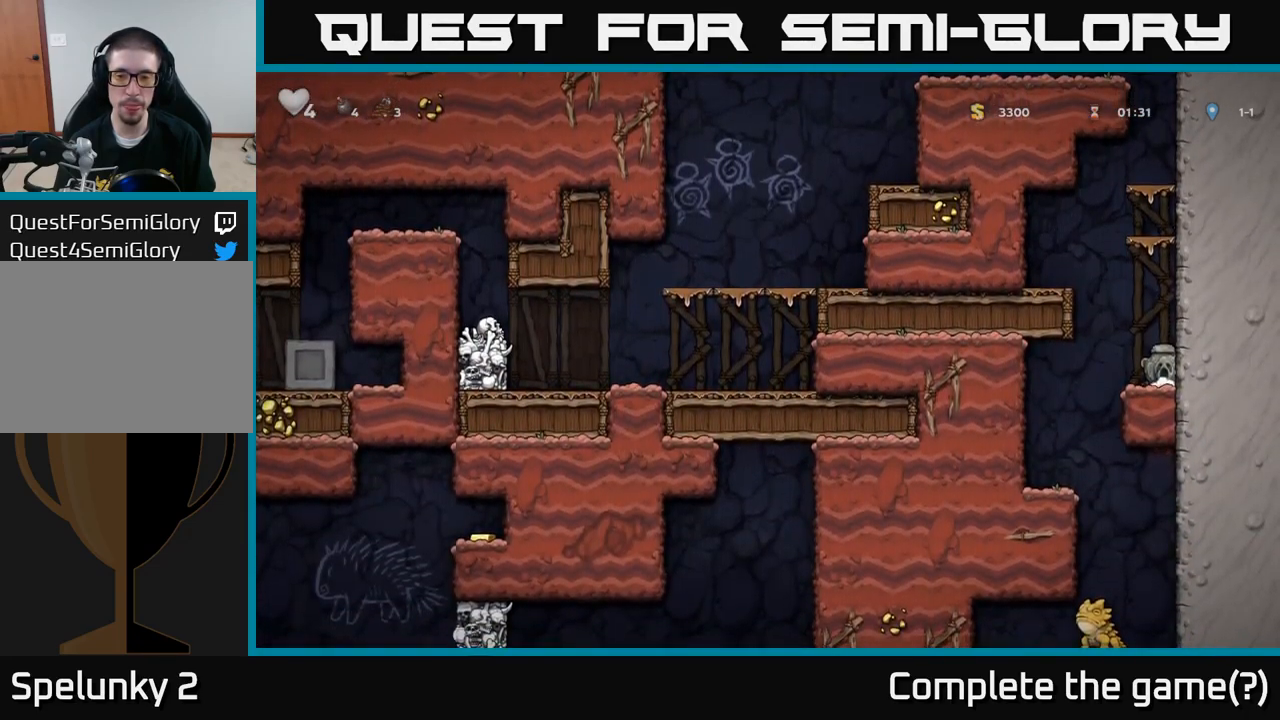
Gameplay with a controller (Xbox layout); each line is a JSON object with the inputs held at the frame after it (dt_ms = milliseconds from this image to that frame). "events" lists button and stick changes between this image and that frame as [ms after this image, input, new state], when the widget could be followed in between. Not read: left_stick right_stick.
{"dt_ms": 500, "buttons": [], "events": []}
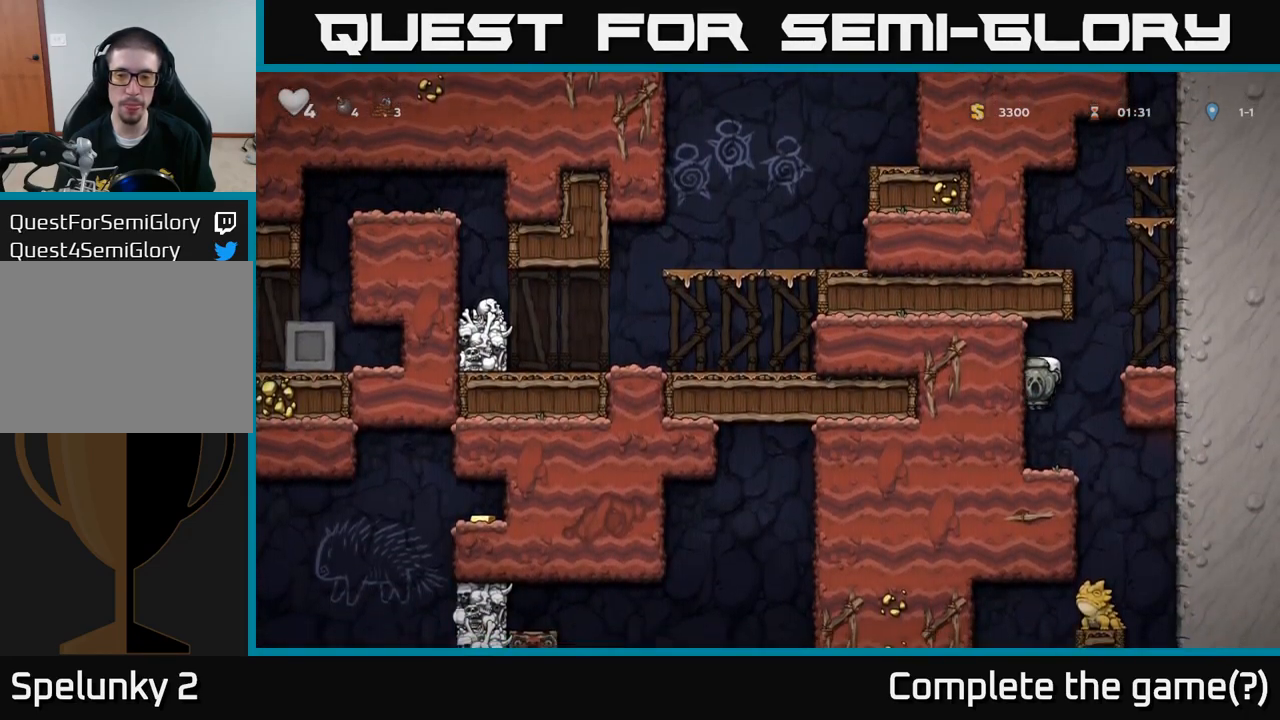
{"dt_ms": 500, "buttons": [], "events": []}
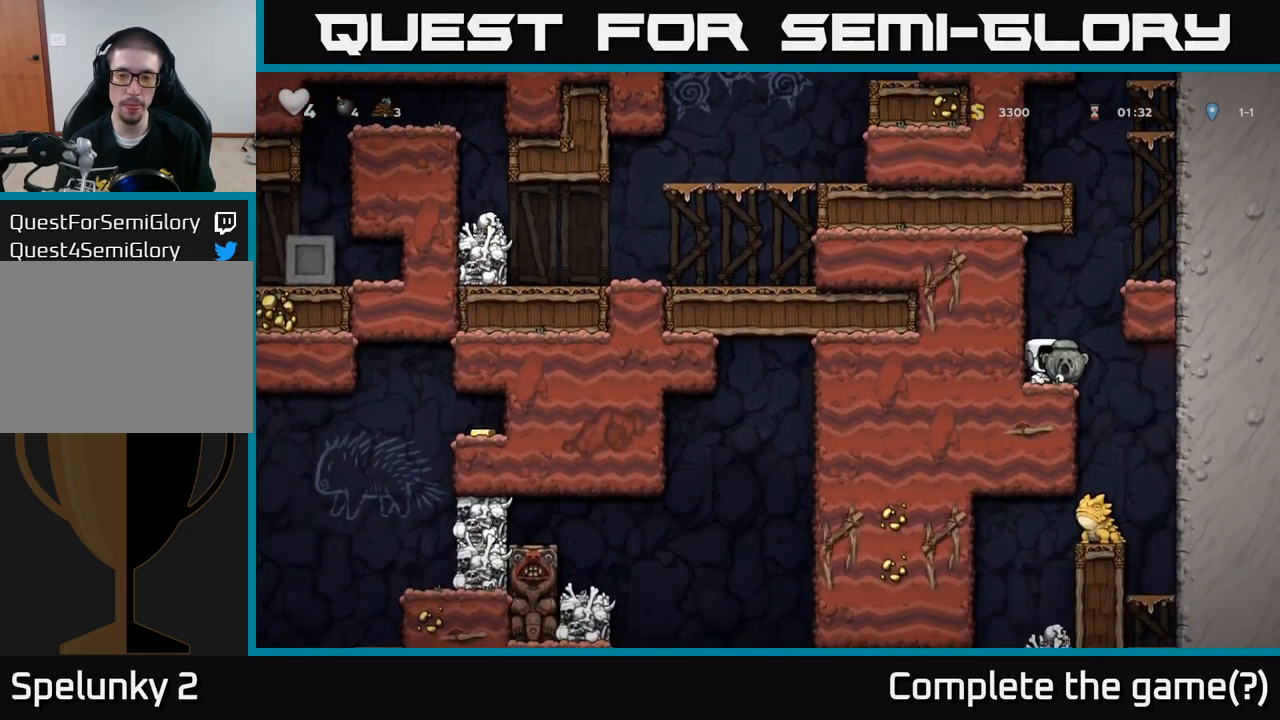
{"dt_ms": 500, "buttons": [], "events": []}
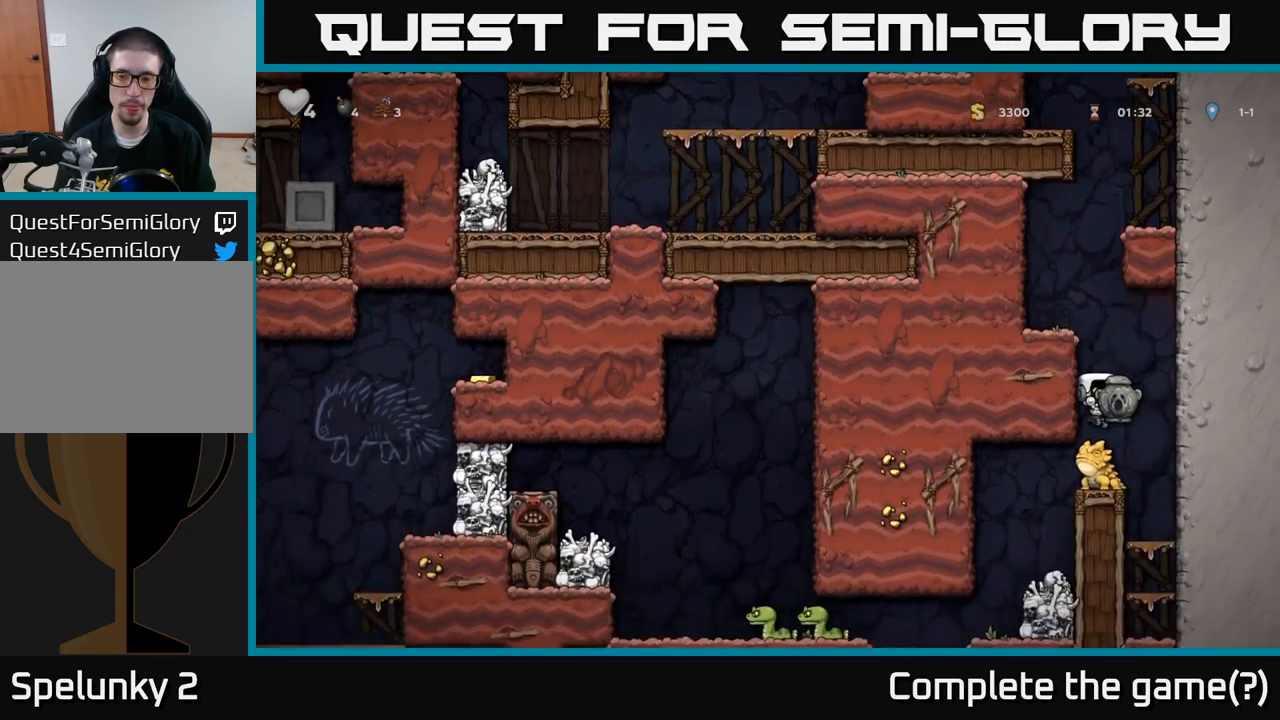
{"dt_ms": 501, "buttons": [], "events": []}
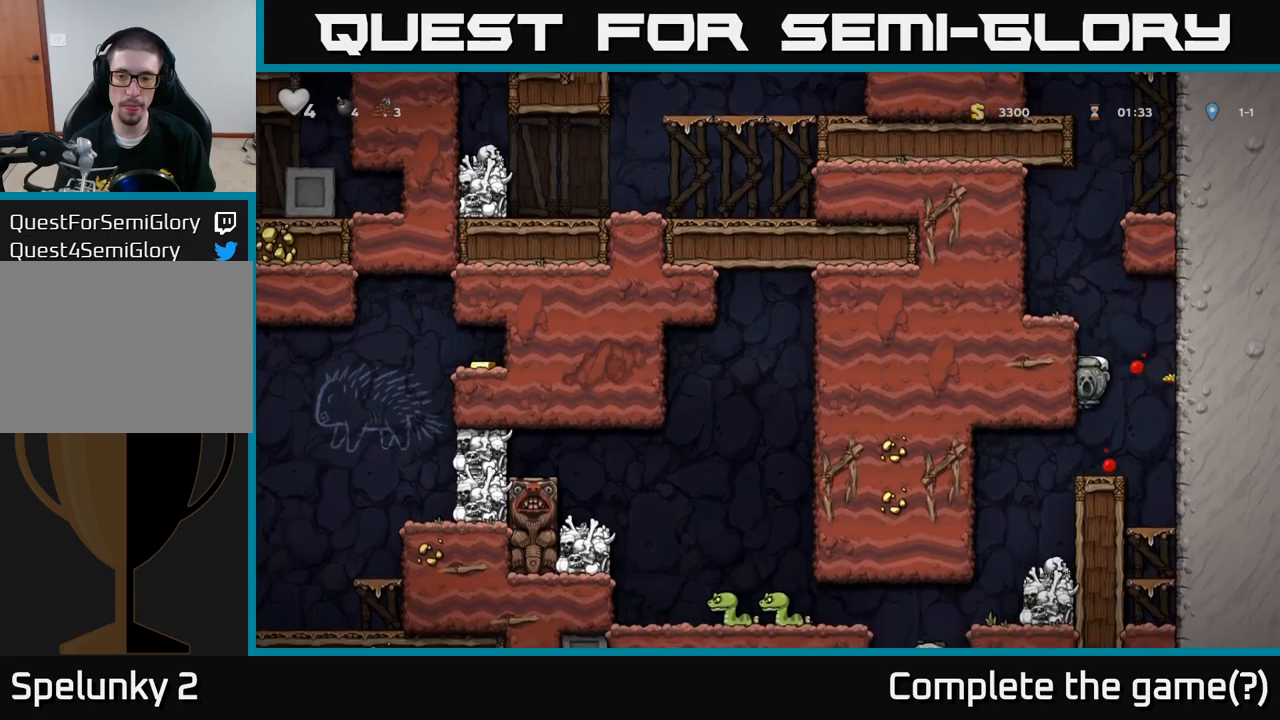
{"dt_ms": 500, "buttons": [], "events": []}
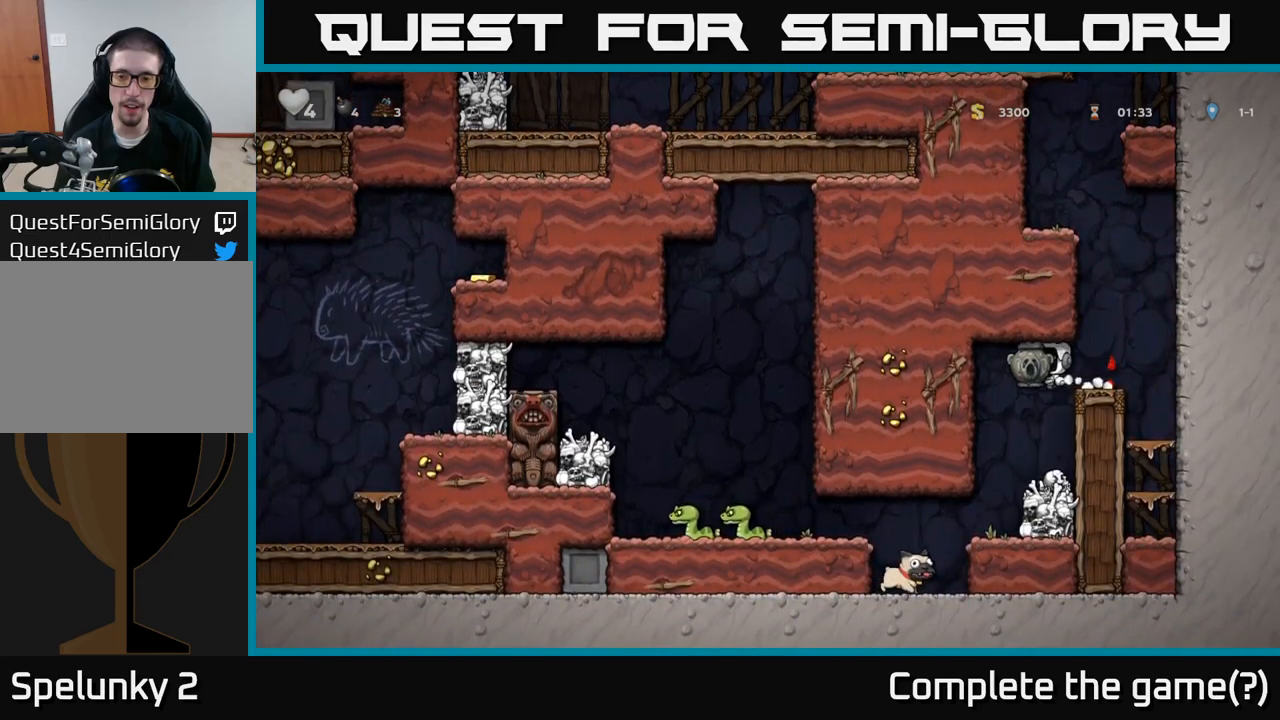
{"dt_ms": 500, "buttons": []}
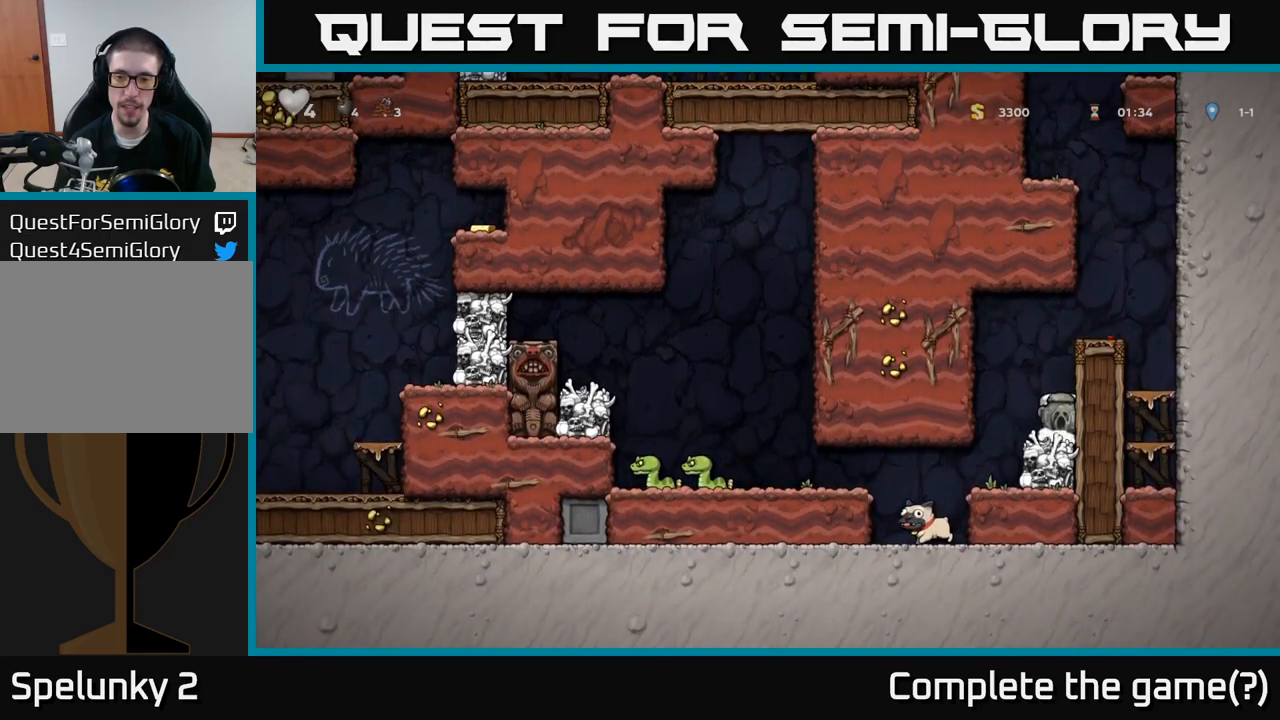
{"dt_ms": 500, "buttons": [], "events": []}
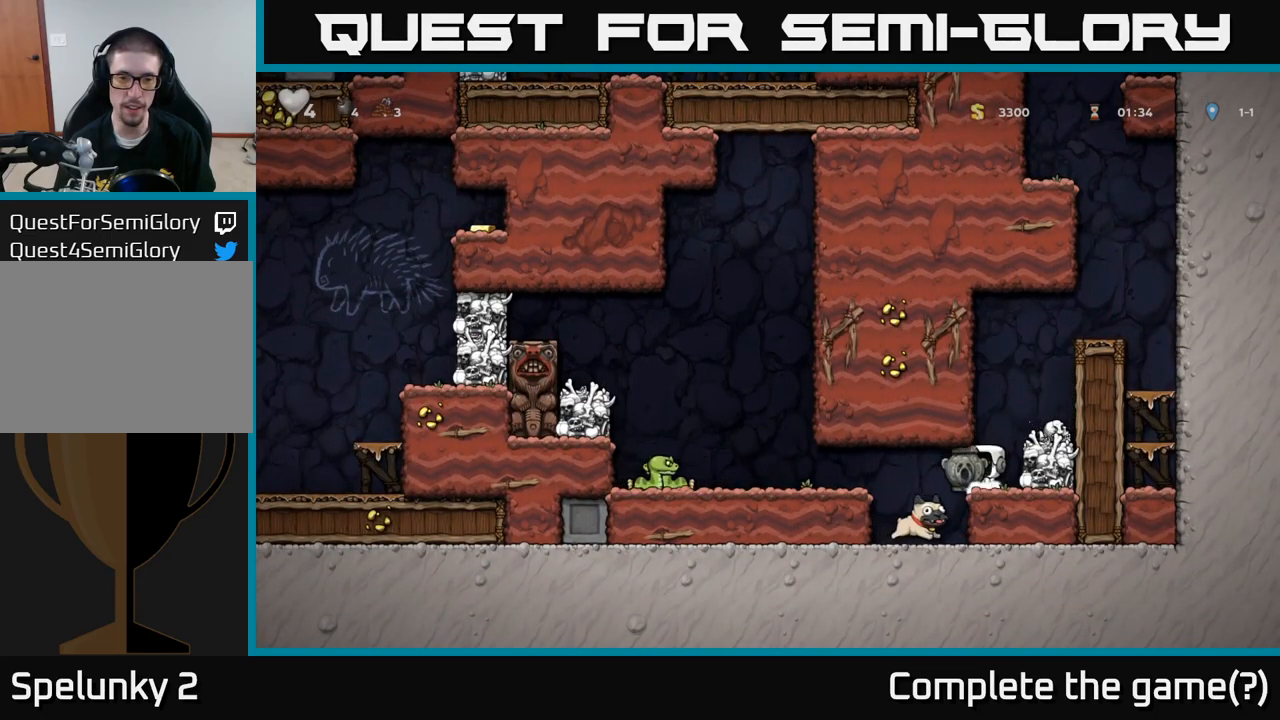
{"dt_ms": 500, "buttons": [], "events": []}
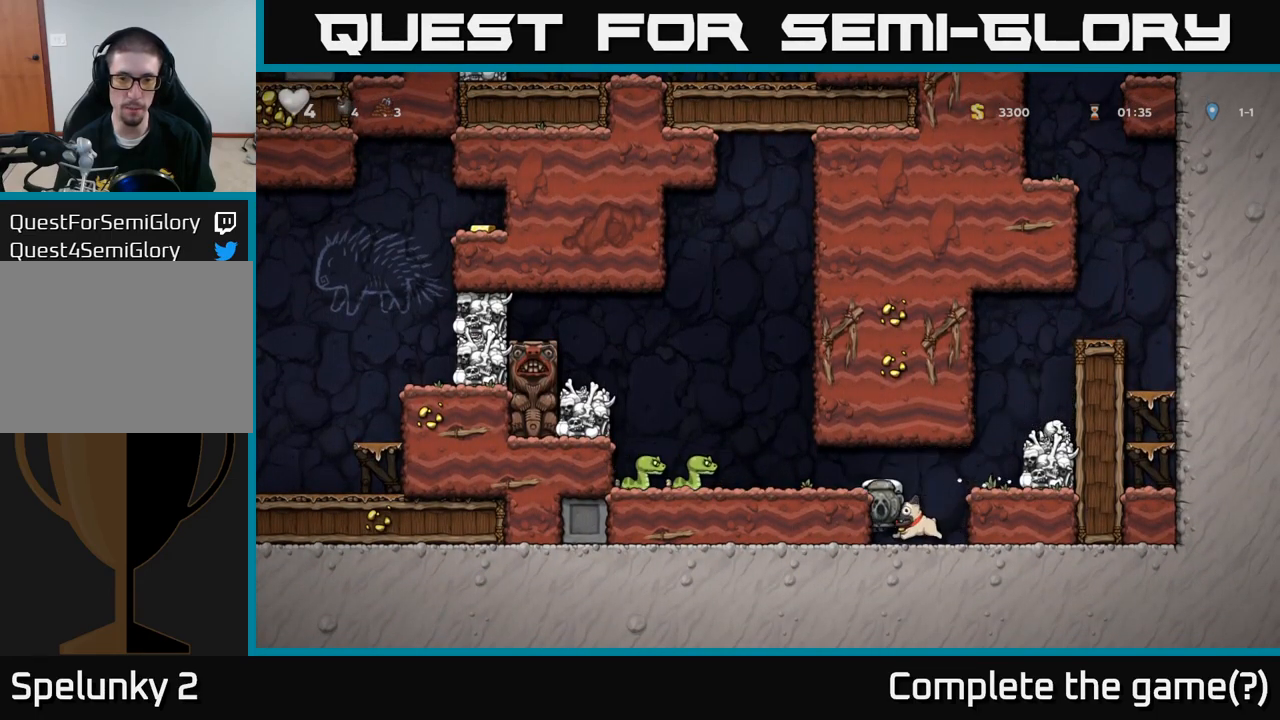
{"dt_ms": 500, "buttons": [], "events": [[100, "A", "down"], [250, "A", "up"]]}
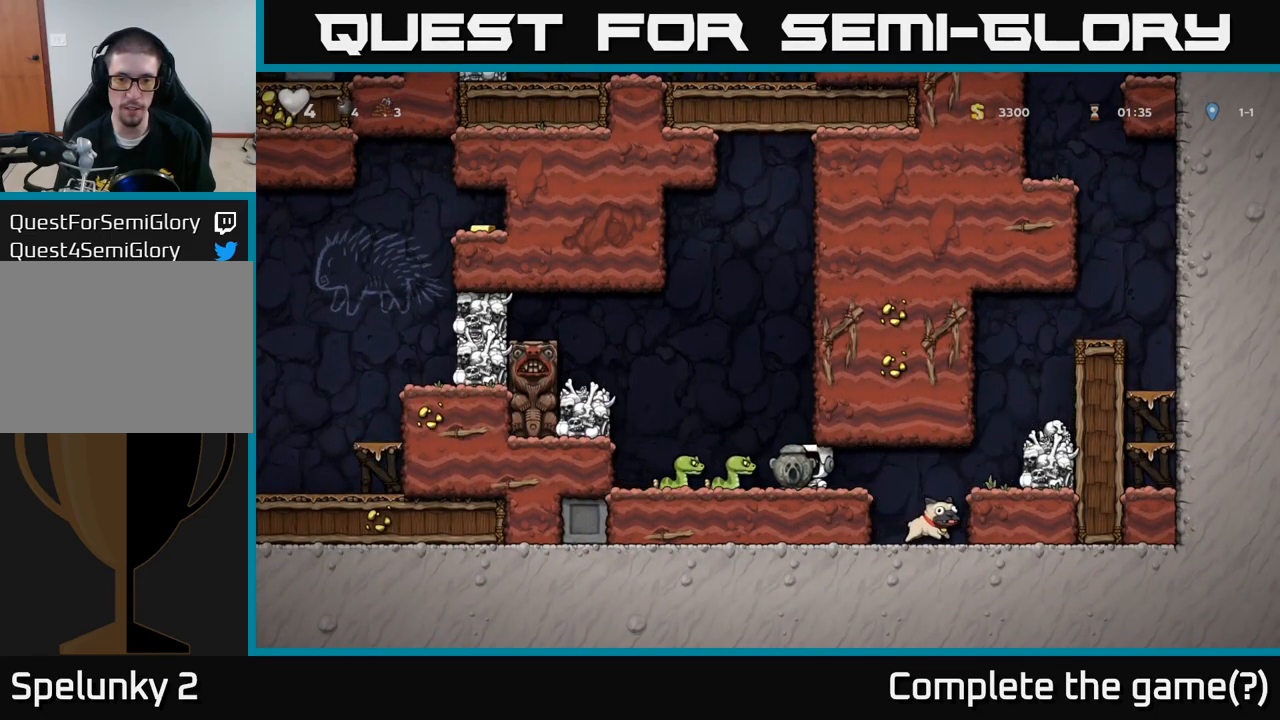
{"dt_ms": 500, "buttons": [], "events": []}
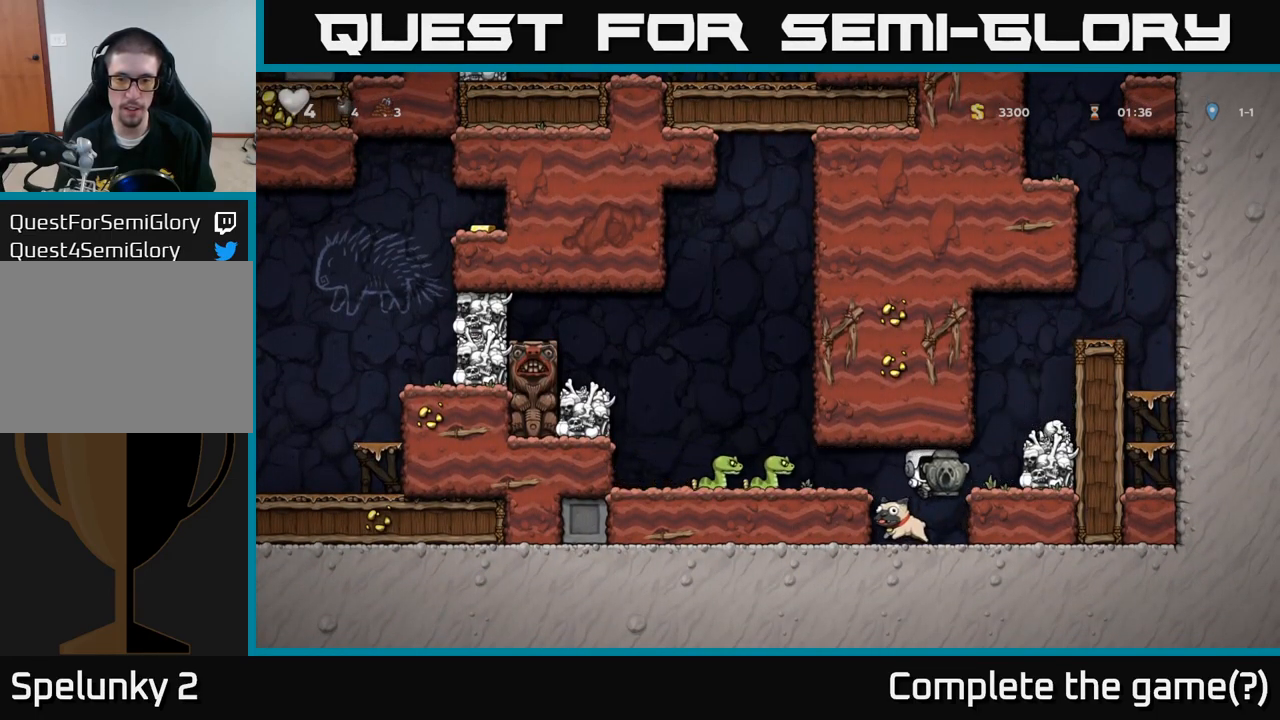
{"dt_ms": 500, "buttons": [], "events": [[300, "A", "down"], [416, "A", "up"]]}
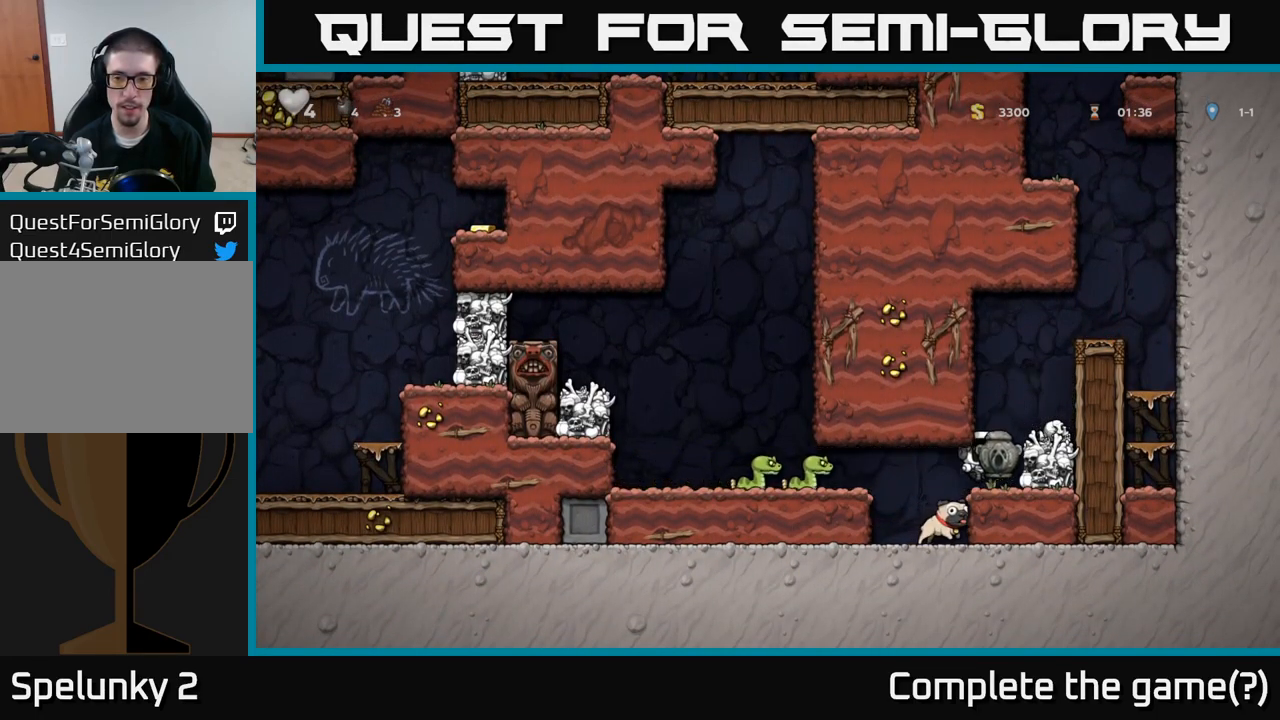
{"dt_ms": 500, "buttons": [], "events": [[266, "X", "down"], [350, "X", "up"]]}
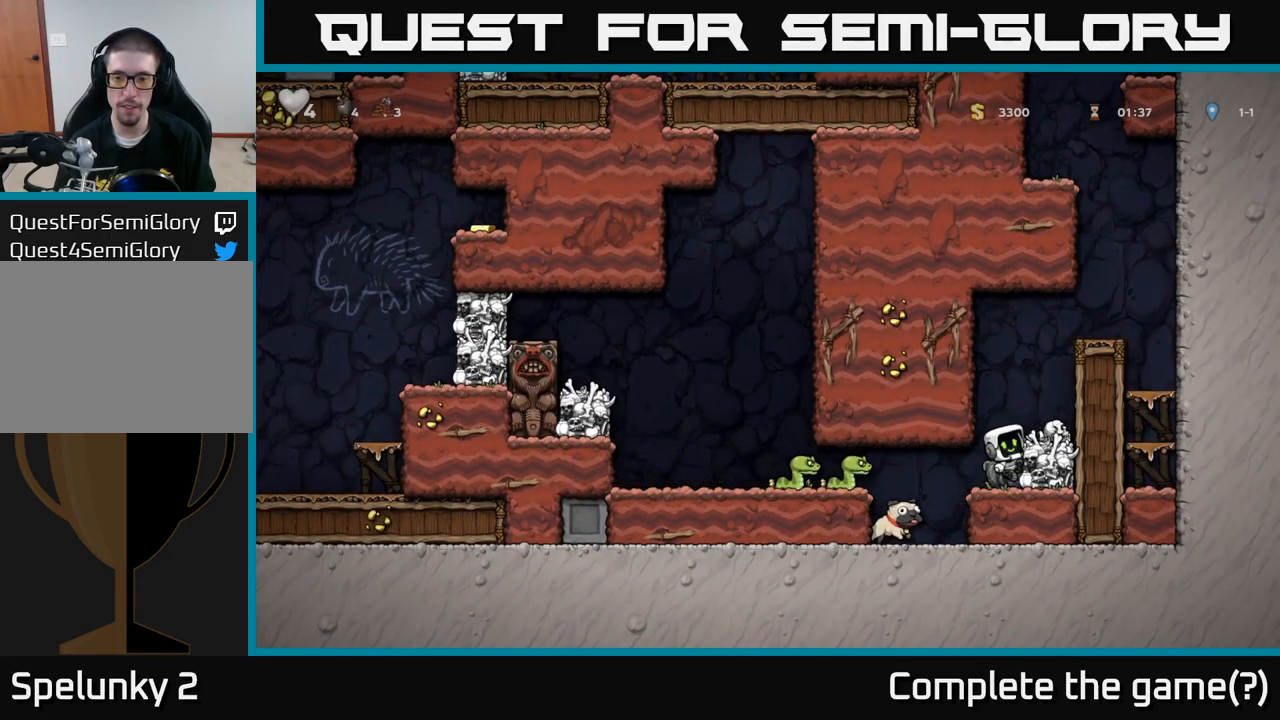
{"dt_ms": 500, "buttons": ["A"], "events": [[450, "A", "down"]]}
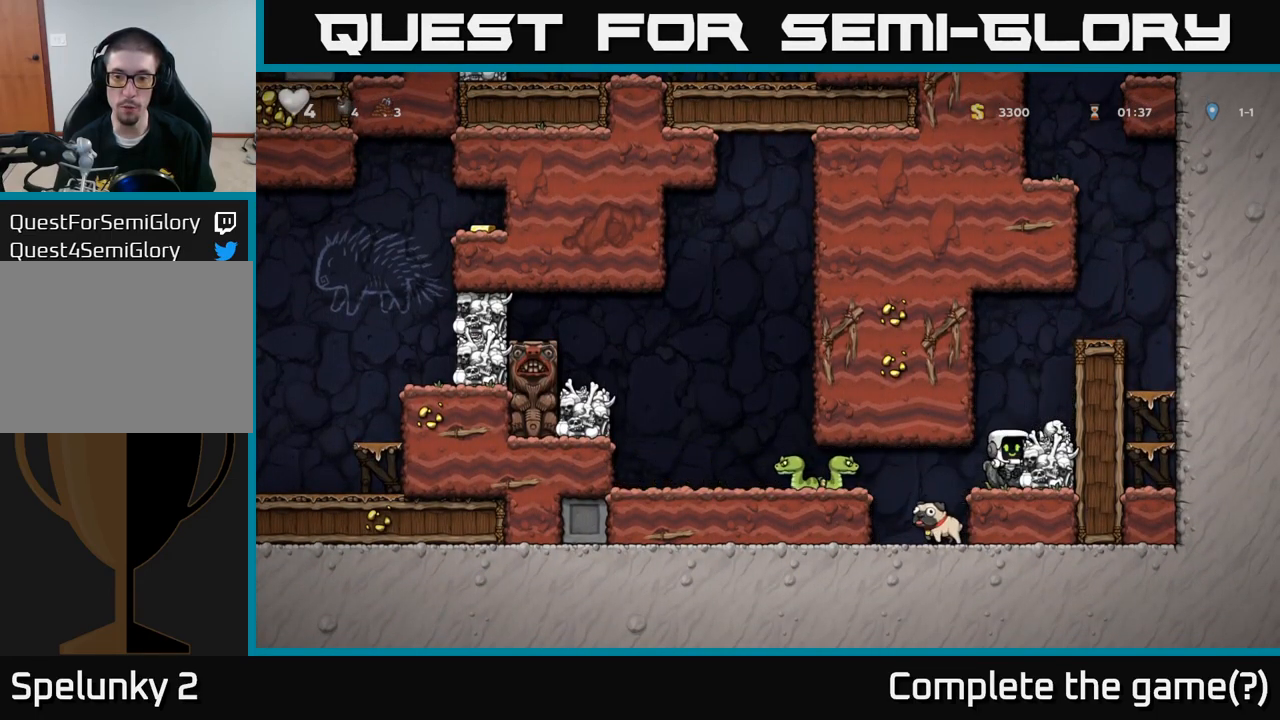
{"dt_ms": 500, "buttons": [], "events": [[83, "A", "up"]]}
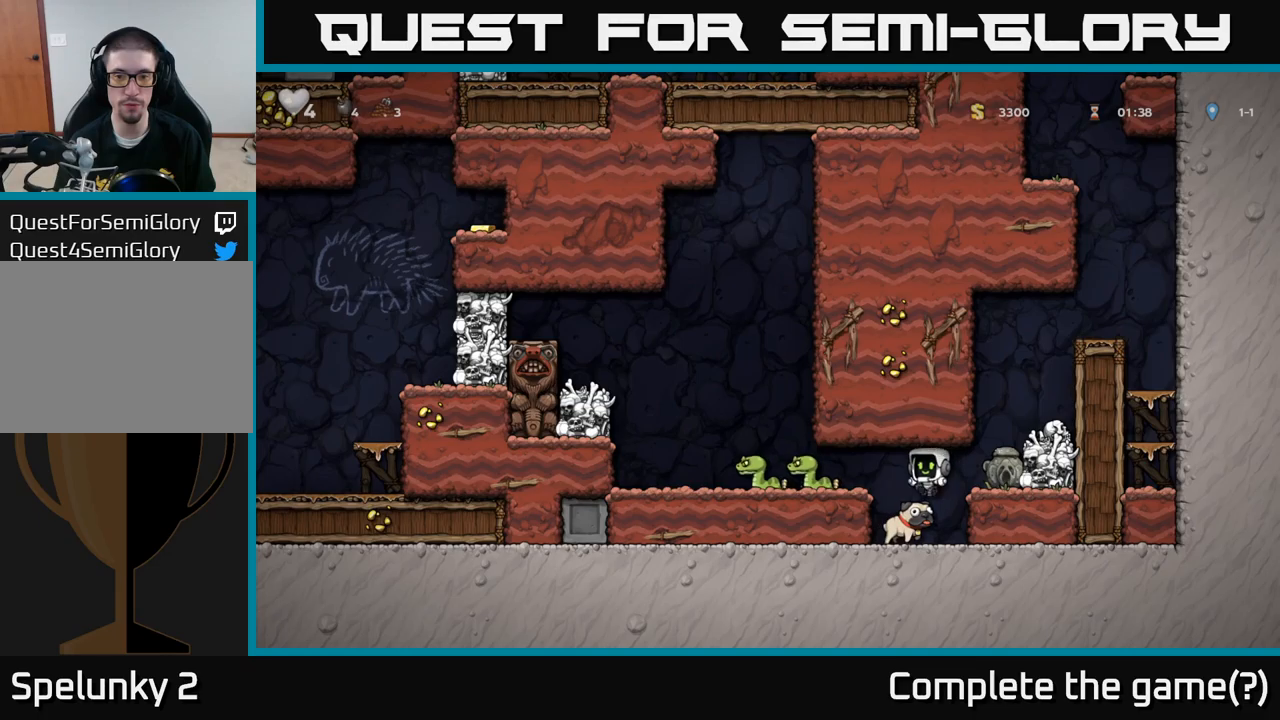
{"dt_ms": 500, "buttons": ["X"], "events": [[317, "A", "down"], [433, "A", "up"], [433, "X", "down"]]}
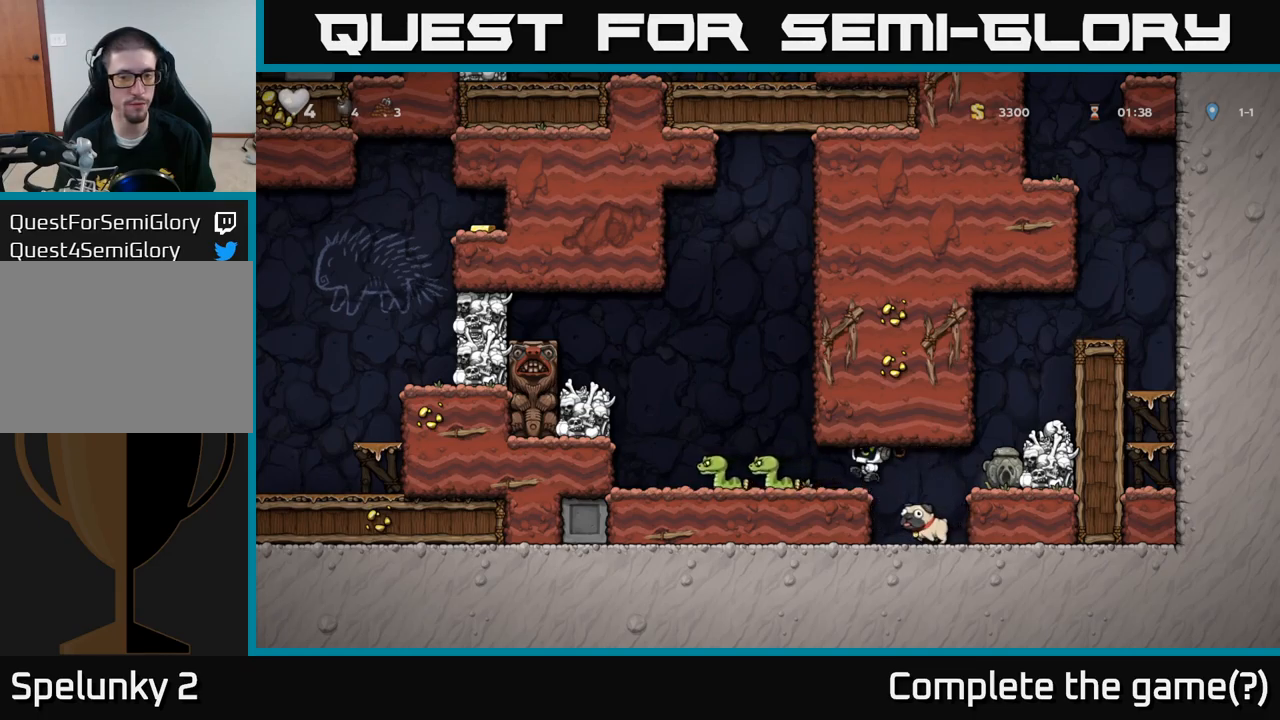
{"dt_ms": 500, "buttons": ["X"], "events": [[17, "X", "up"], [450, "X", "down"]]}
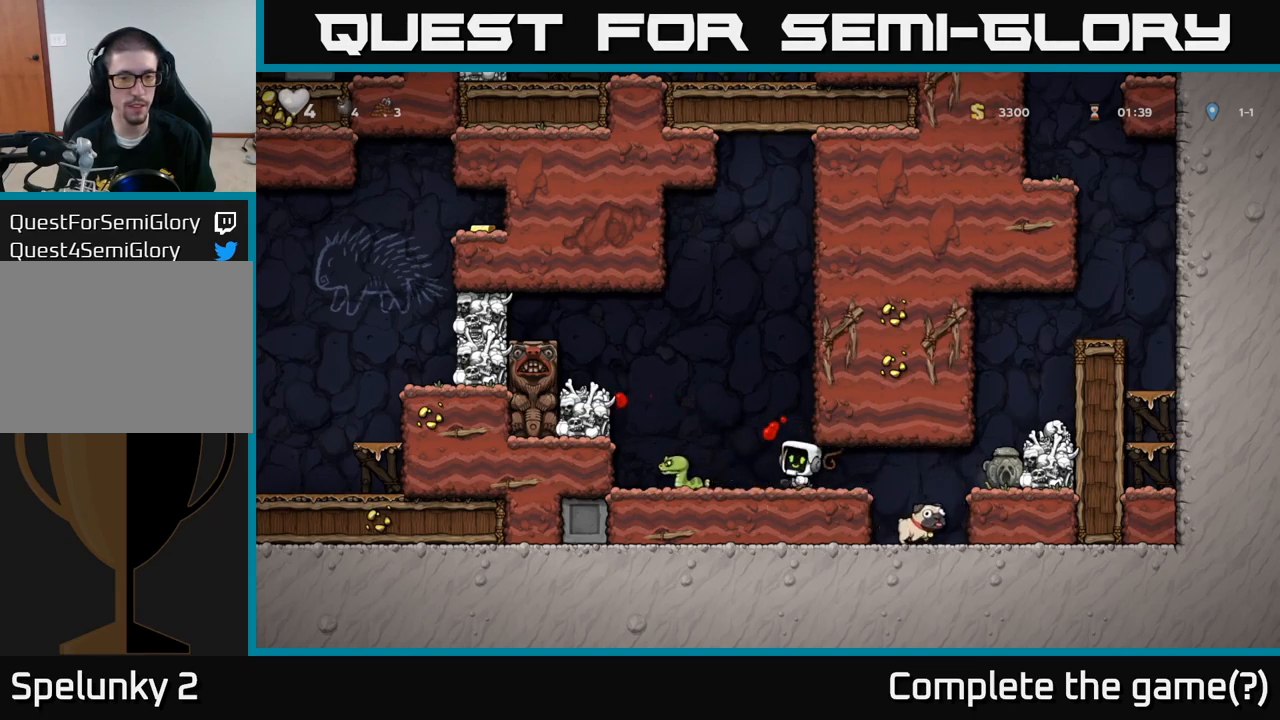
{"dt_ms": 500, "buttons": [], "events": [[17, "X", "up"]]}
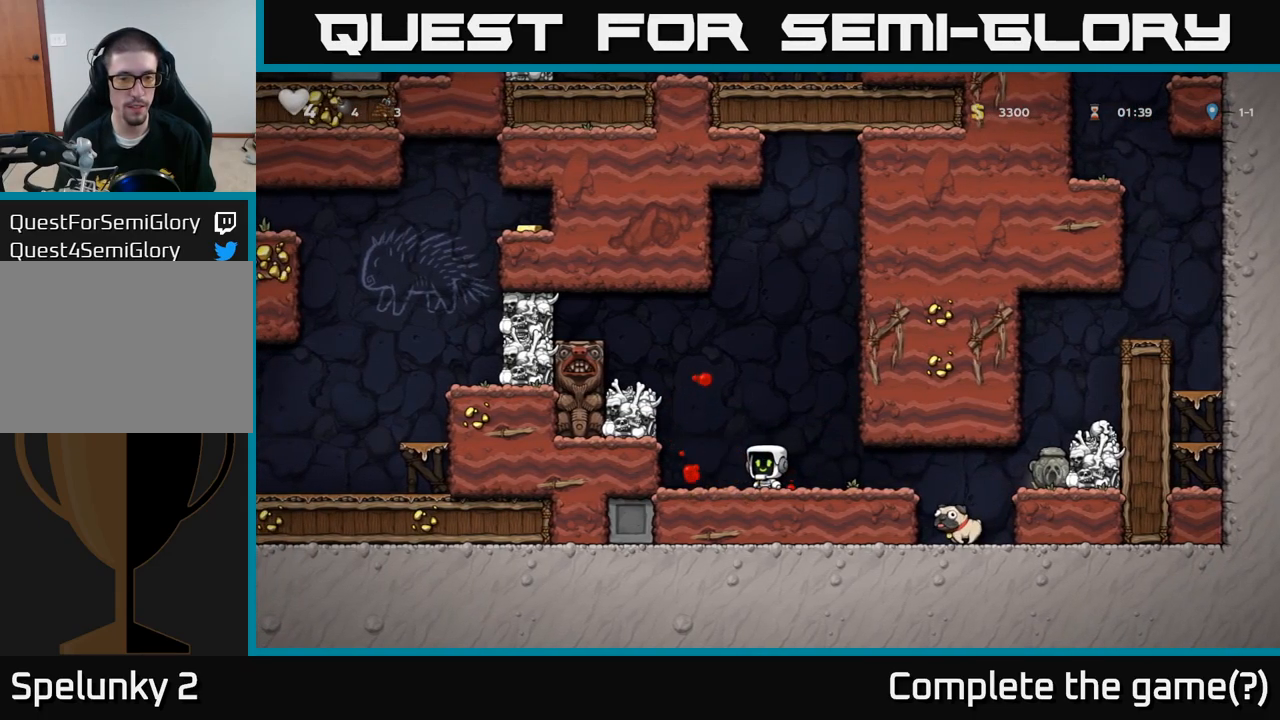
{"dt_ms": 500, "buttons": [], "events": [[67, "A", "down"], [117, "X", "down"], [300, "X", "up"], [333, "A", "up"]]}
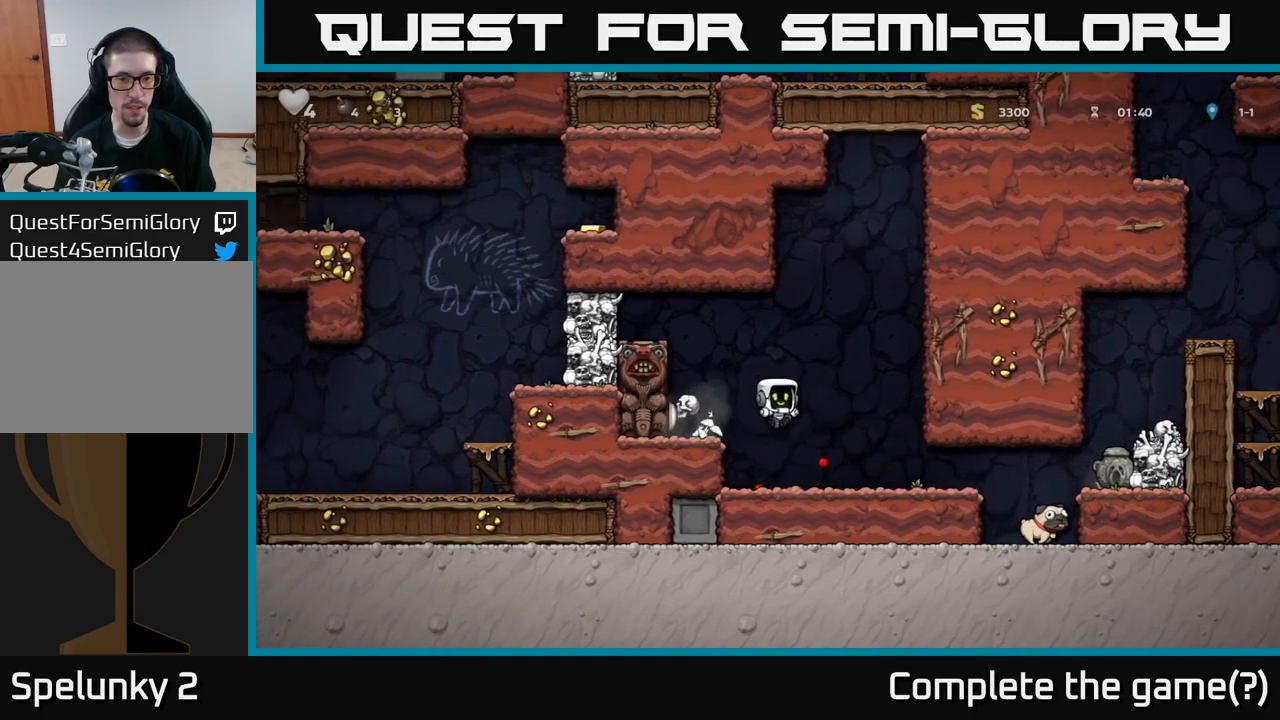
{"dt_ms": 500, "buttons": [], "events": []}
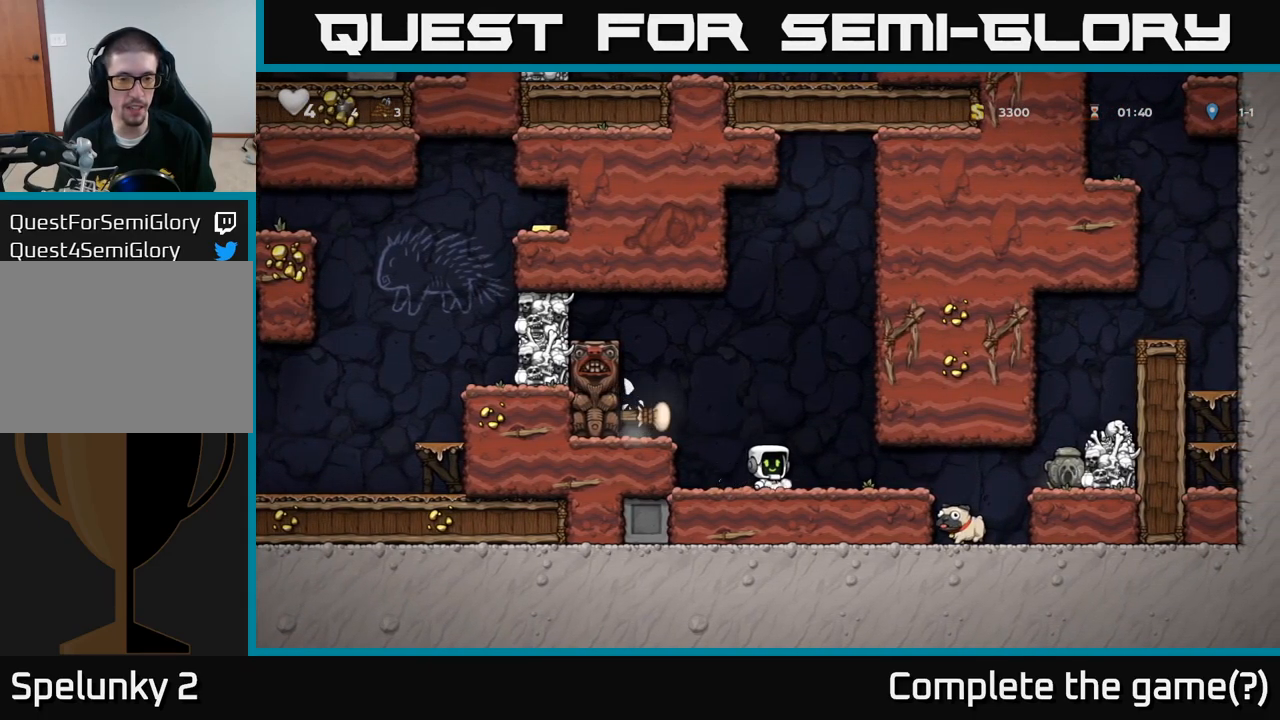
{"dt_ms": 500, "buttons": [], "events": [[217, "A", "down"], [417, "A", "up"]]}
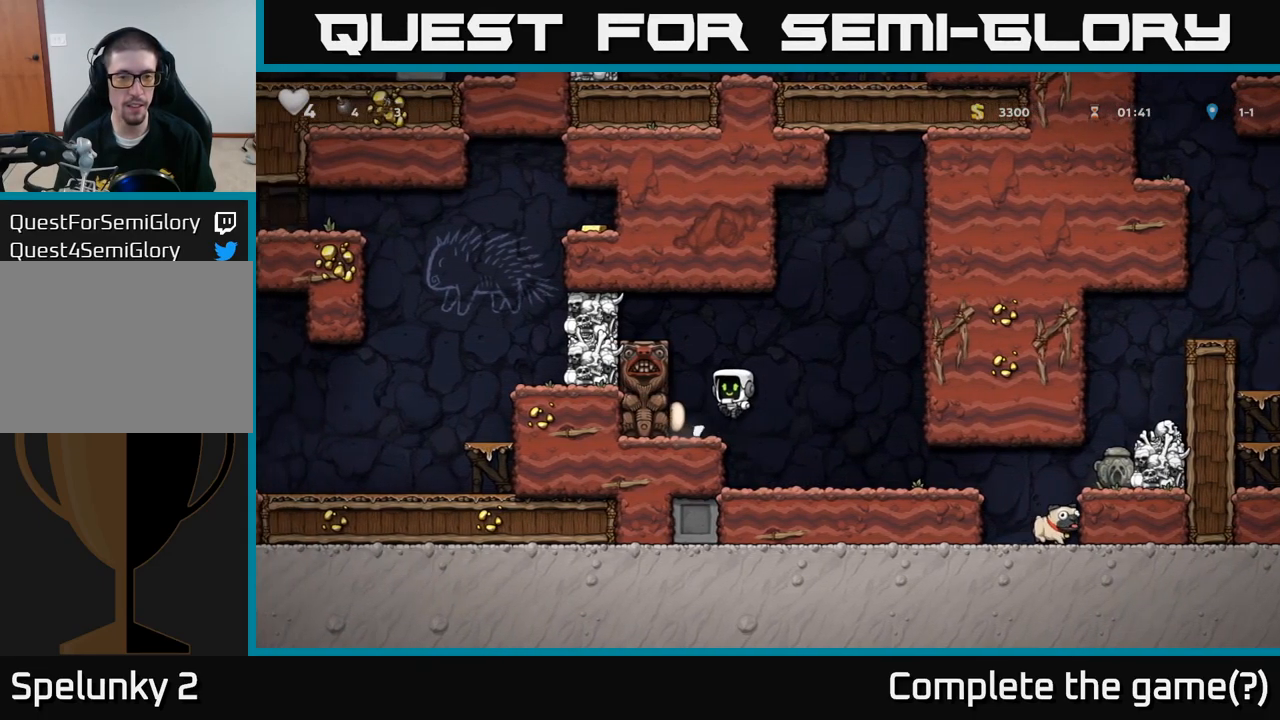
{"dt_ms": 500, "buttons": ["A"], "events": [[300, "A", "down"]]}
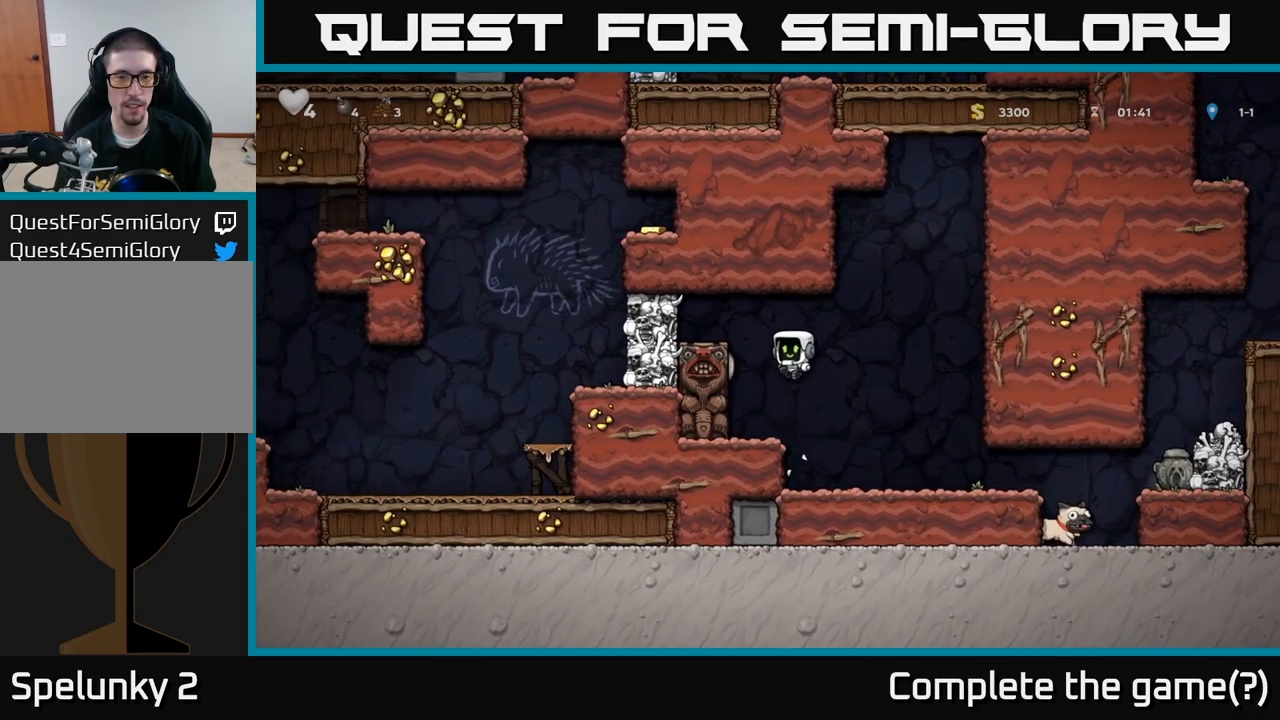
{"dt_ms": 500, "buttons": [], "events": [[100, "A", "up"], [317, "A", "down"], [383, "X", "down"], [433, "A", "up"], [500, "X", "up"]]}
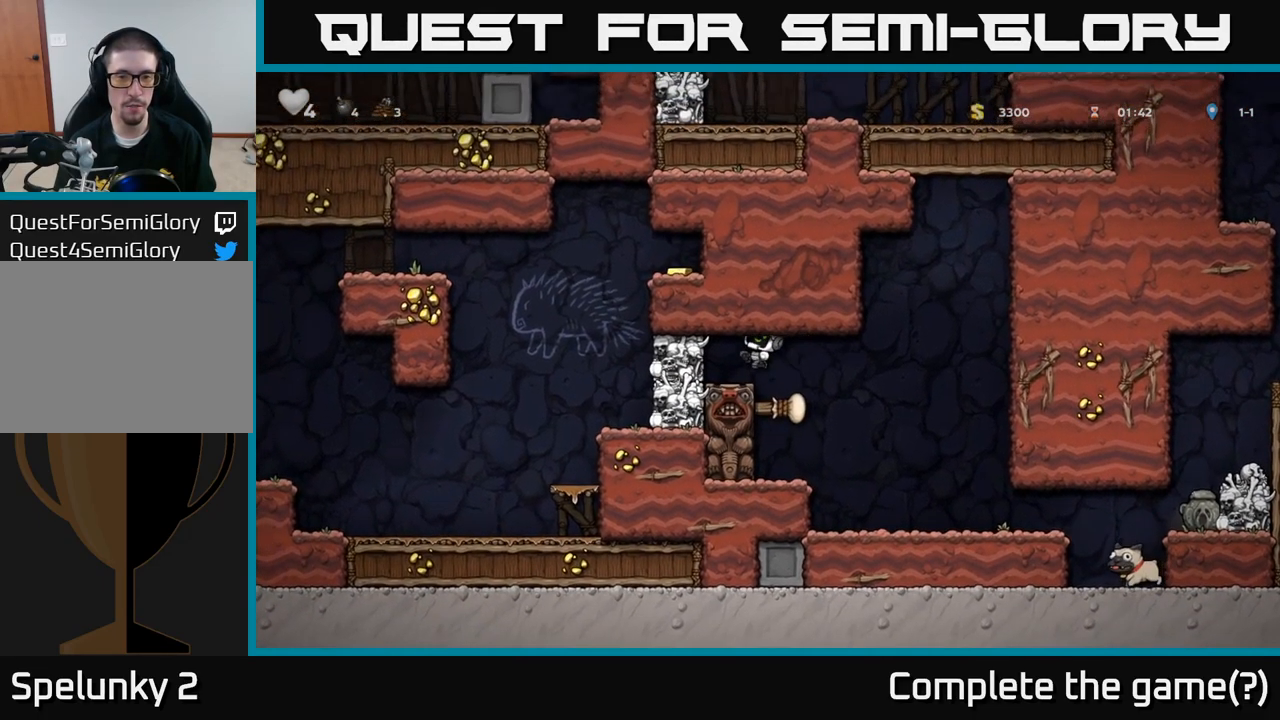
{"dt_ms": 500, "buttons": [], "events": []}
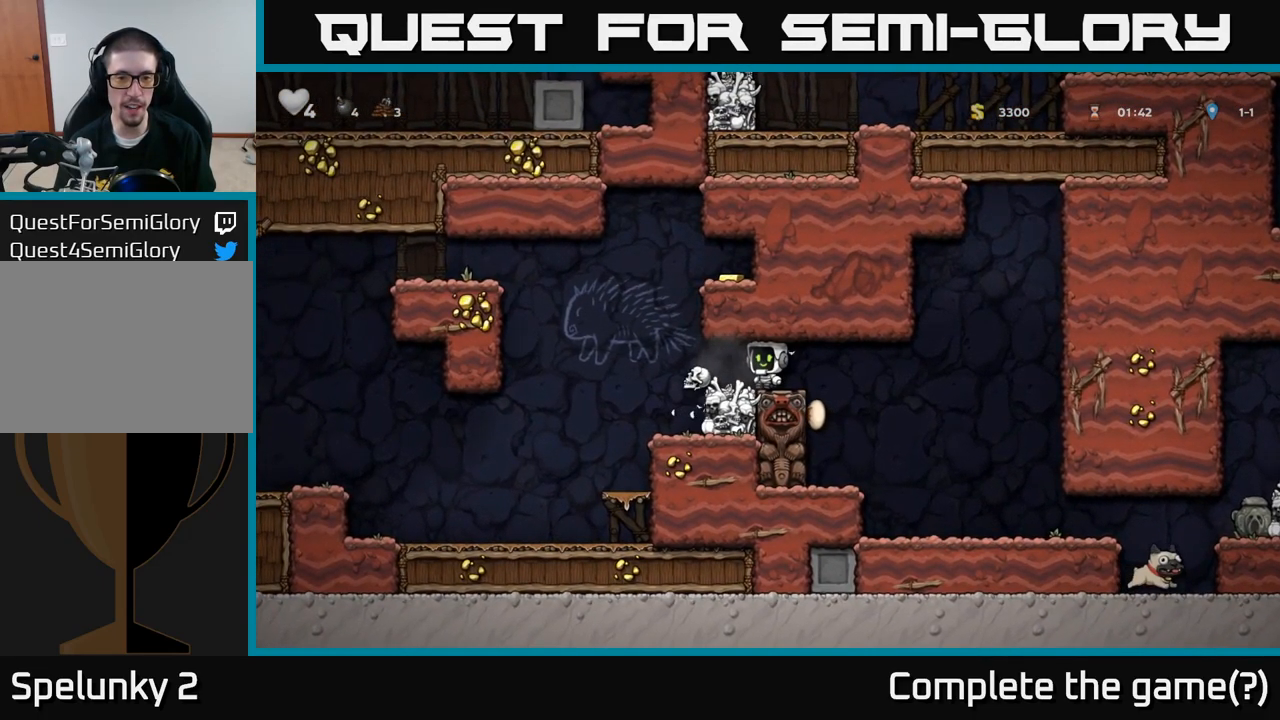
{"dt_ms": 999, "buttons": []}
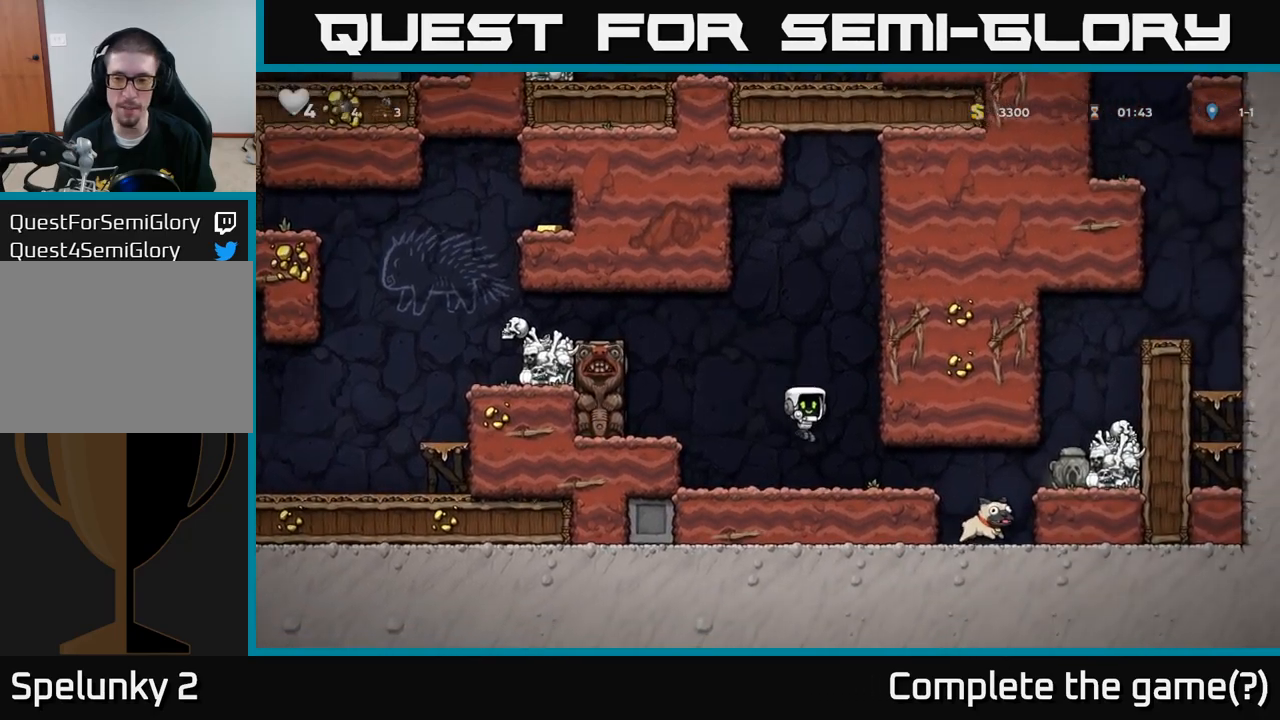
{"dt_ms": 500, "buttons": [], "events": []}
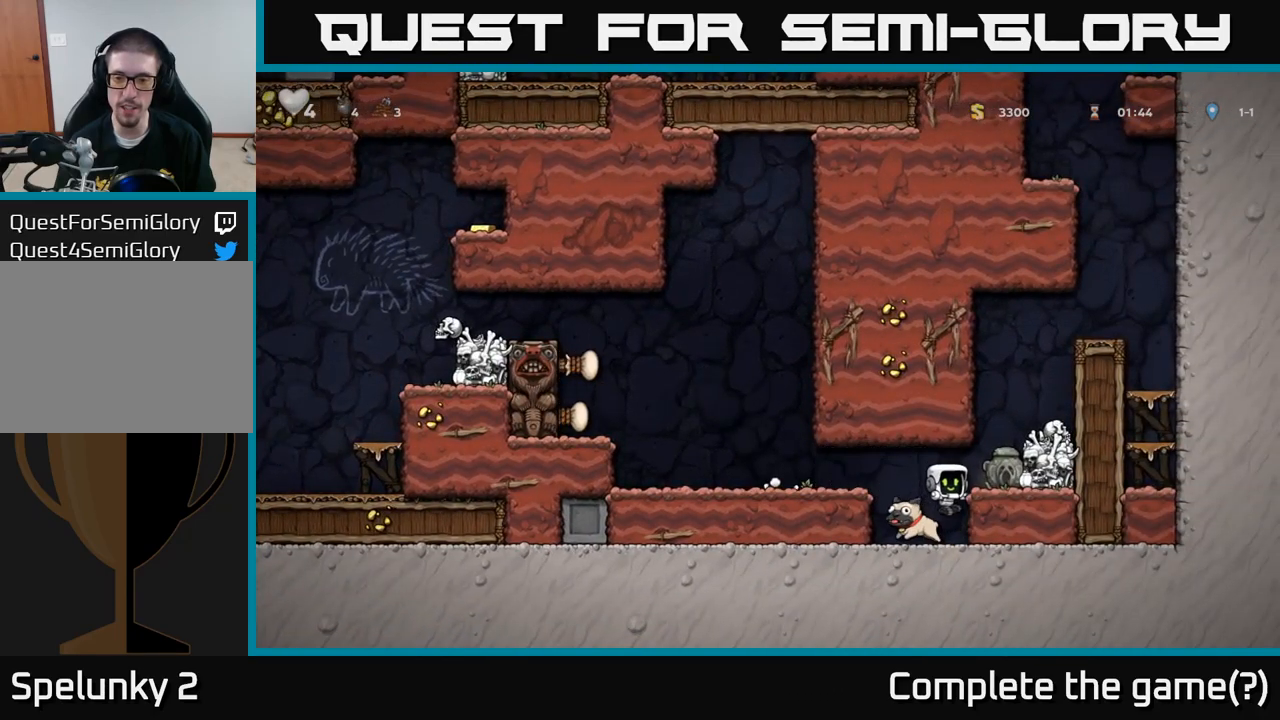
{"dt_ms": 500, "buttons": [], "events": [[267, "A", "down"], [417, "A", "up"]]}
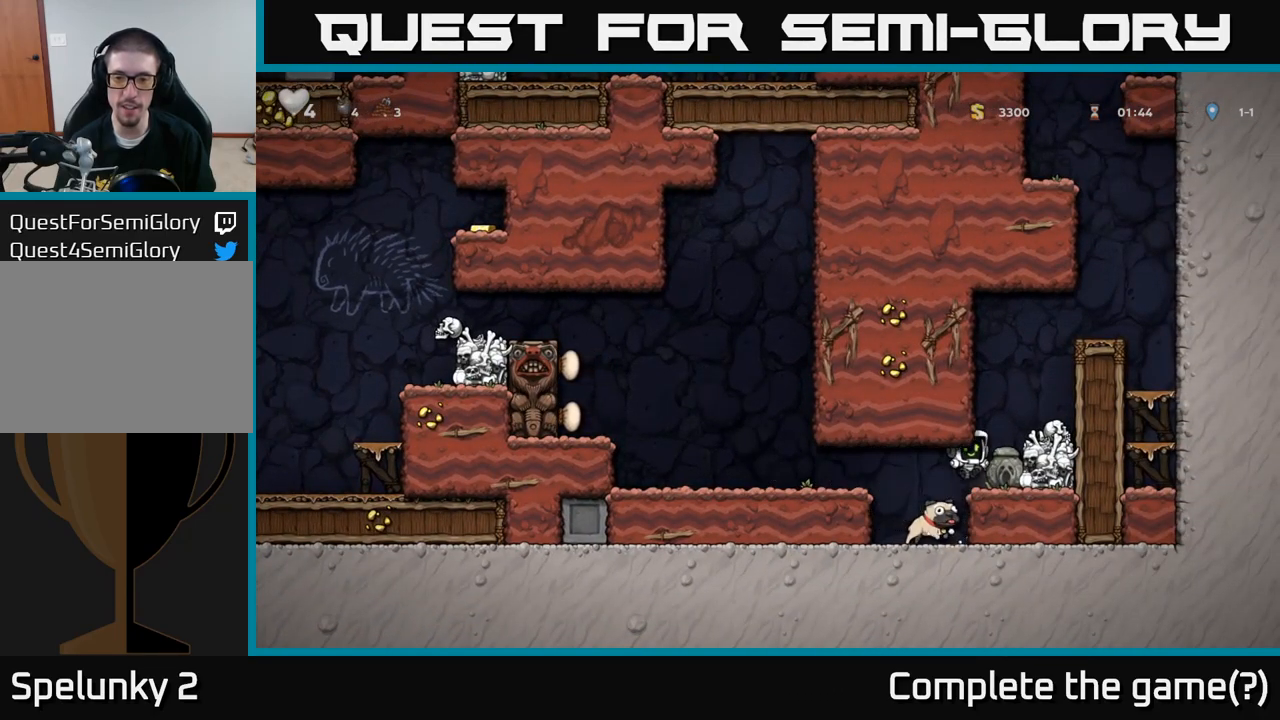
{"dt_ms": 500, "buttons": [], "events": [[250, "X", "down"], [367, "X", "up"]]}
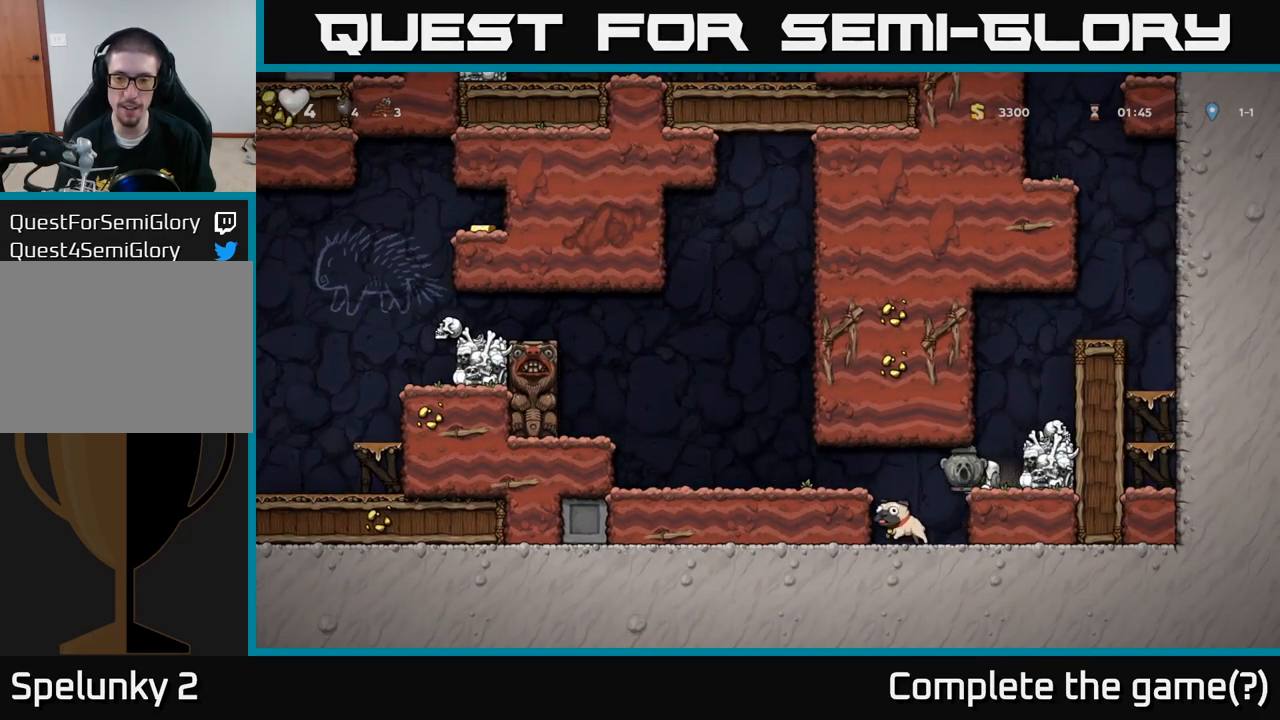
{"dt_ms": 500, "buttons": [], "events": [[300, "A", "down"], [434, "A", "up"]]}